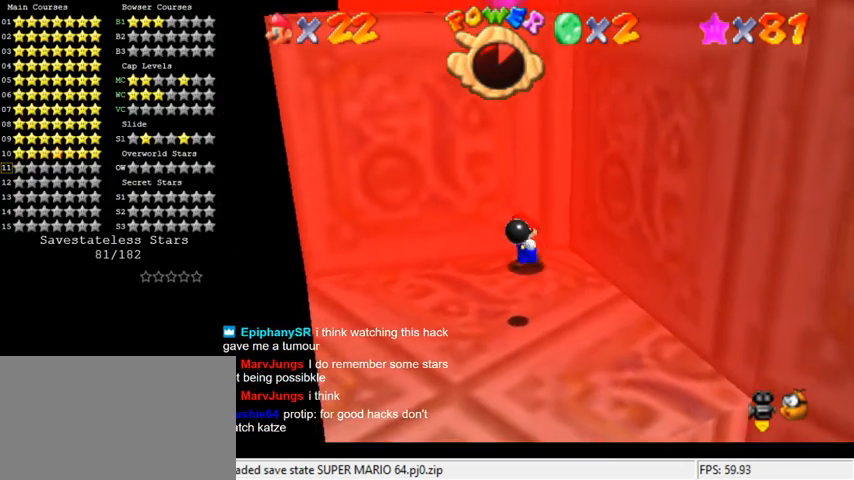
Gameplay with keyboard; each line is a JSON object with the keys held at the frame after it. "events" lists presses ("down") and releases ("up") of "a", "c", "ctrl", "d", "down", "left", "return", "right", "s", "shift", "up", "w", "x" and "y" between this image and that frame as [ms after this image, input, new state], when the widget could be followed in between. No other keys are recorded. Mouse input is not recorded.
{"keys": ["down", "left"], "events": []}
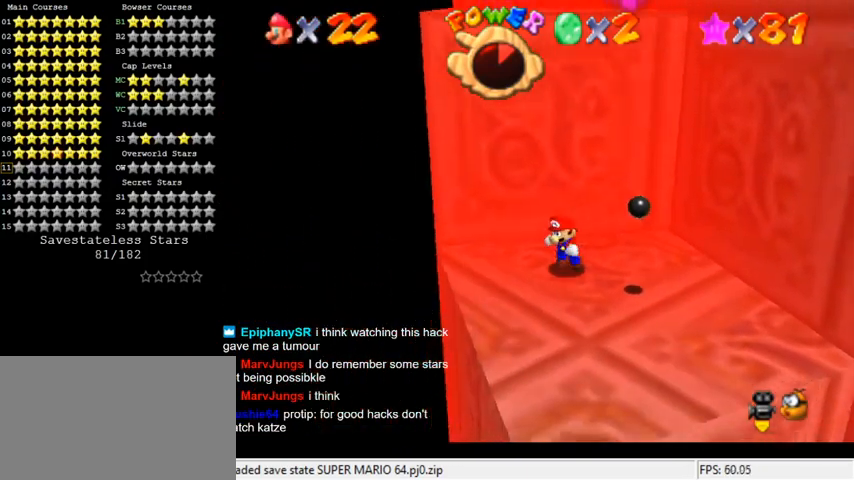
{"keys": ["left", "shift", "up"], "events": [[67, "down", "up"], [67, "right", "down"], [100, "left", "up"], [167, "up", "down"], [267, "right", "up"], [433, "shift", "down"], [467, "left", "down"]]}
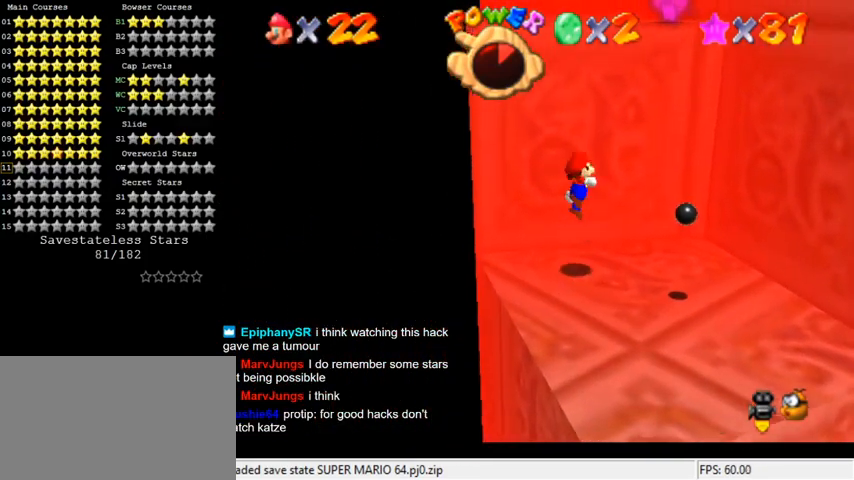
{"keys": ["left", "up"], "events": [[33, "up", "up"], [400, "shift", "up"], [433, "up", "down"]]}
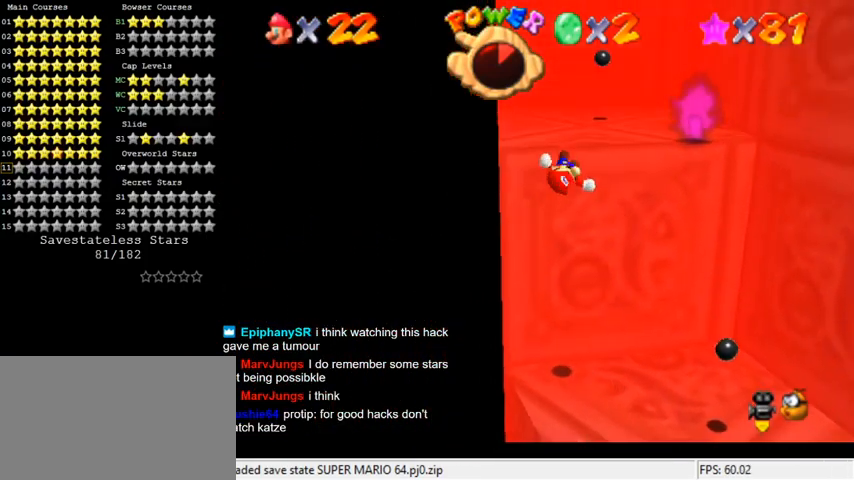
{"keys": ["up"], "events": [[100, "left", "up"], [167, "shift", "down"], [233, "shift", "up"], [333, "shift", "down"], [467, "shift", "up"]]}
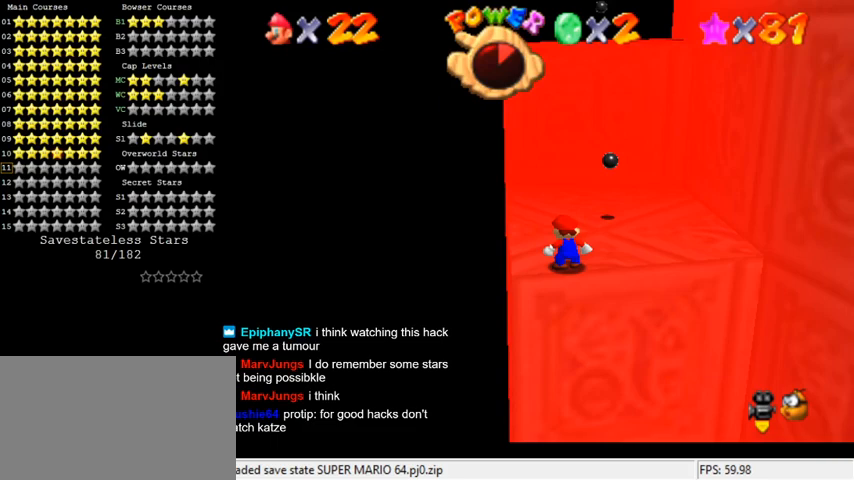
{"keys": ["down", "left"], "events": [[333, "up", "up"], [367, "shift", "down"], [433, "down", "down"], [500, "left", "down"], [500, "shift", "up"]]}
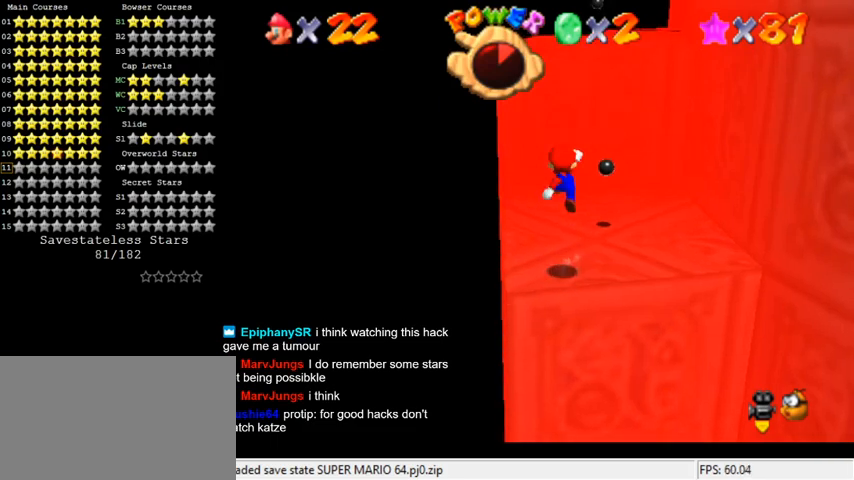
{"keys": [], "events": [[67, "down", "up"], [100, "a", "down"], [133, "left", "up"], [200, "a", "up"], [267, "down", "down"], [267, "right", "down"], [333, "right", "up"], [367, "down", "up"]]}
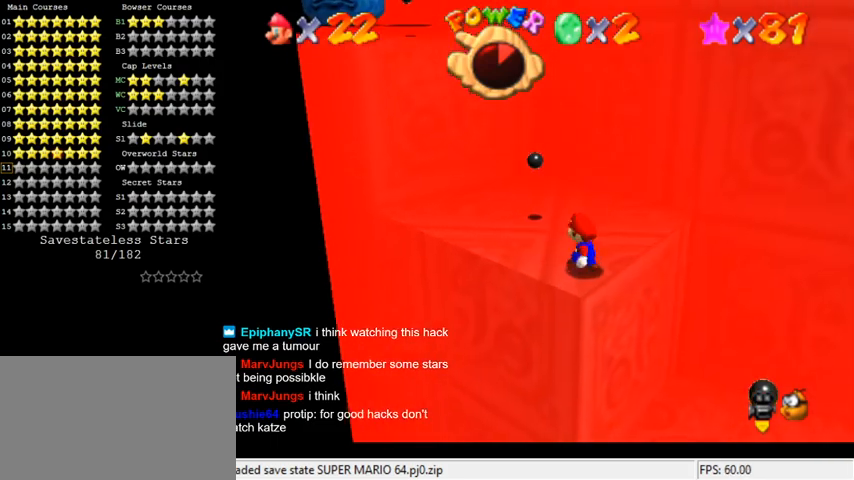
{"keys": ["a"], "events": [[100, "up", "down"], [233, "up", "up"], [300, "ctrl", "down"], [300, "shift", "down"], [400, "ctrl", "up"], [400, "shift", "up"], [500, "a", "down"]]}
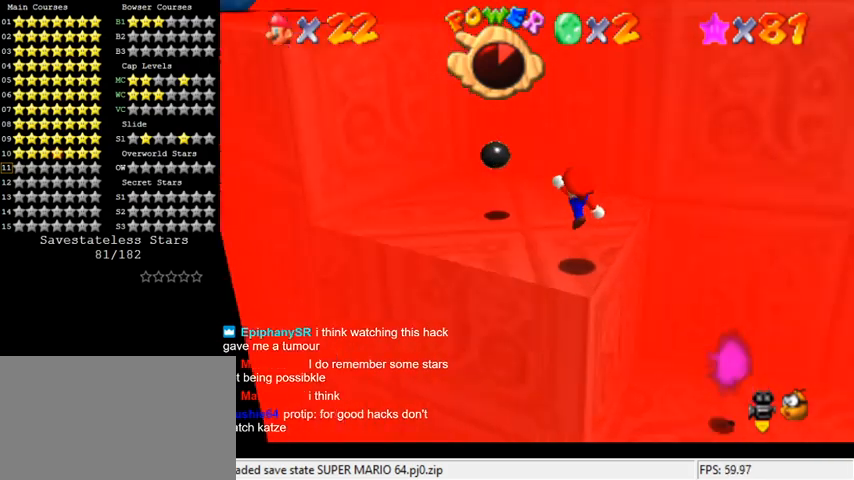
{"keys": [], "events": [[100, "a", "up"]]}
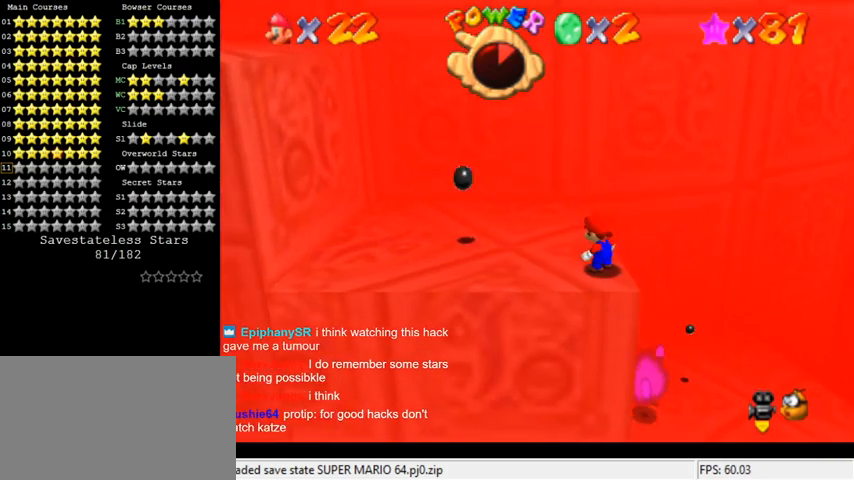
{"keys": ["left", "shift"], "events": [[100, "left", "down"], [167, "up", "down"], [233, "shift", "down"], [267, "up", "up"], [300, "left", "up"], [433, "left", "down"]]}
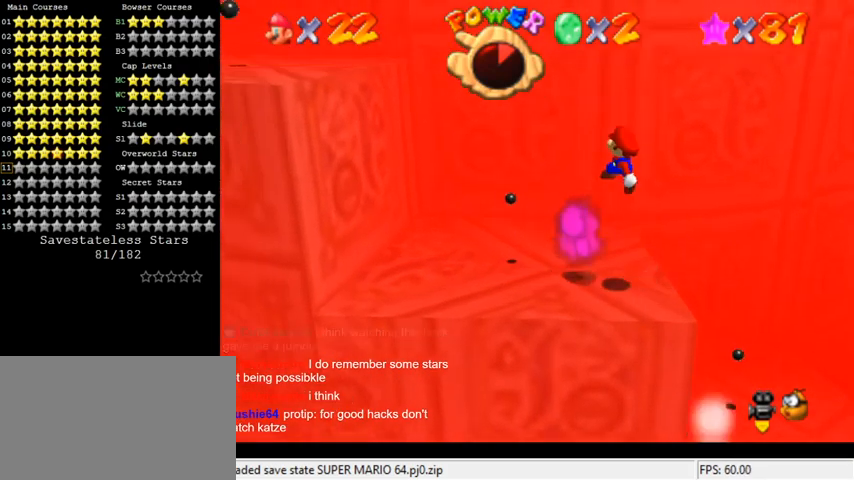
{"keys": [], "events": [[33, "ctrl", "down"], [200, "ctrl", "up"], [233, "shift", "up"], [333, "left", "up"]]}
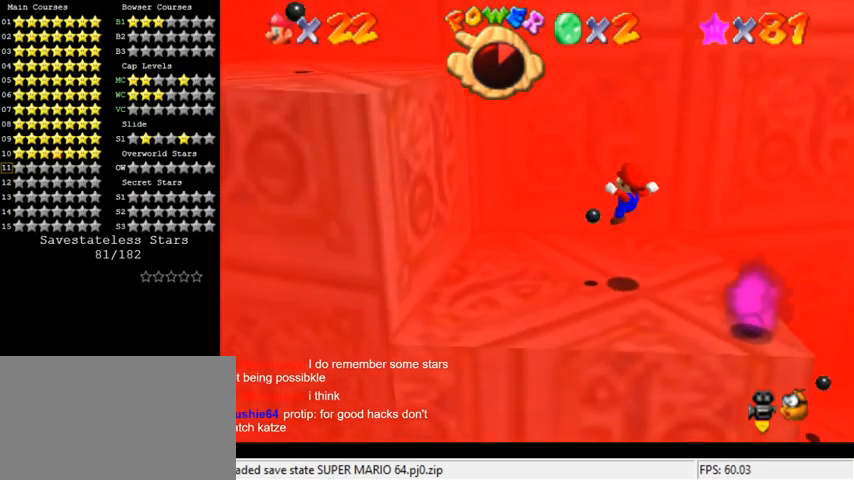
{"keys": ["left", "up"], "events": [[33, "left", "down"], [100, "d", "down"], [267, "d", "up"], [300, "up", "down"]]}
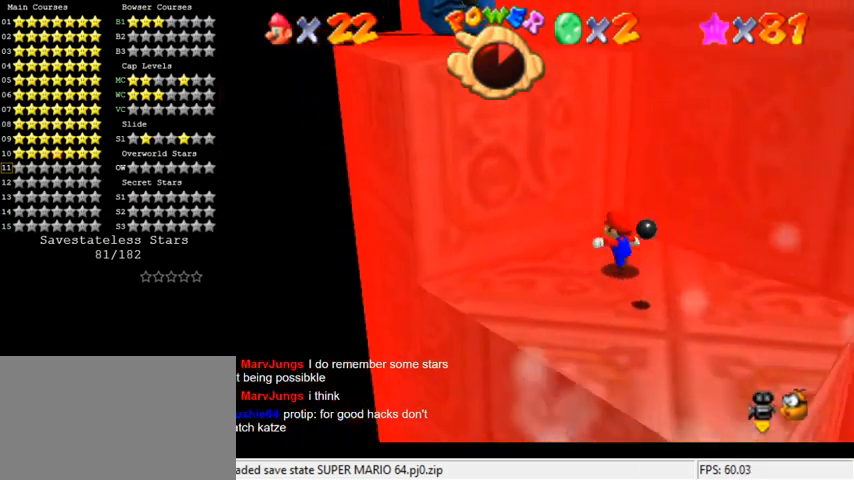
{"keys": ["d", "left", "s"], "events": [[33, "left", "up"], [233, "left", "down"], [400, "d", "down"], [433, "s", "down"], [433, "up", "up"]]}
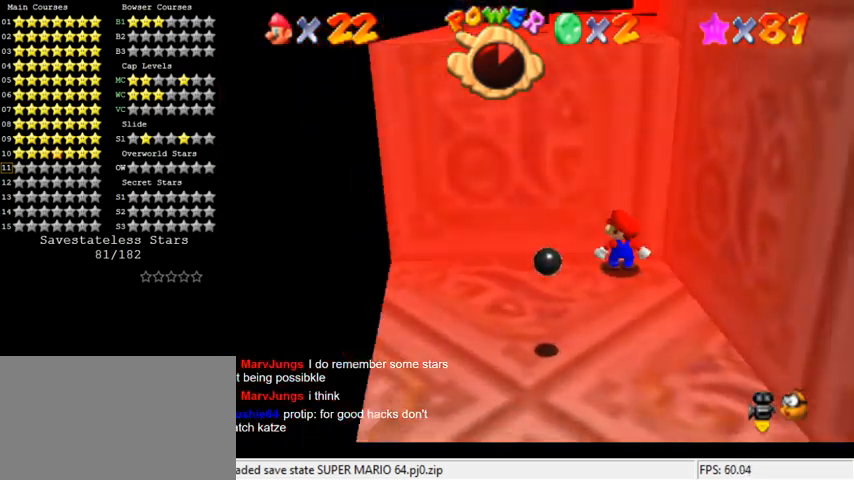
{"keys": [], "events": [[67, "s", "up"], [100, "d", "up"], [200, "left", "up"]]}
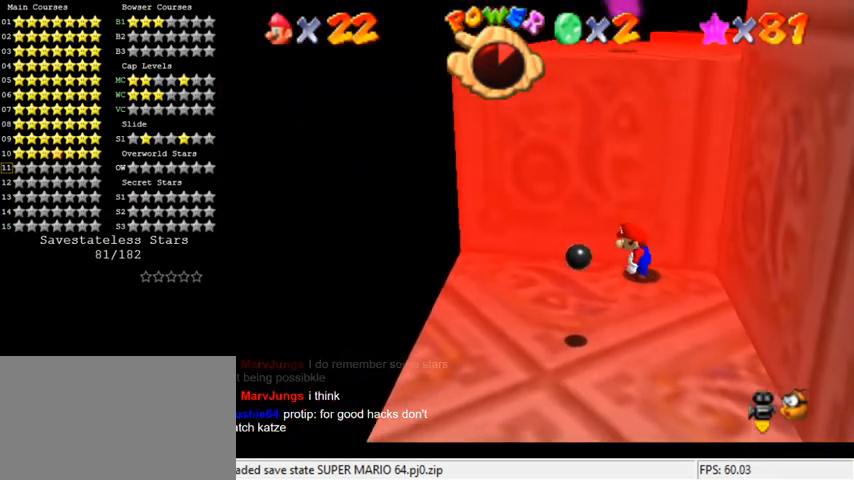
{"keys": ["down", "left"], "events": [[200, "left", "down"], [433, "down", "down"]]}
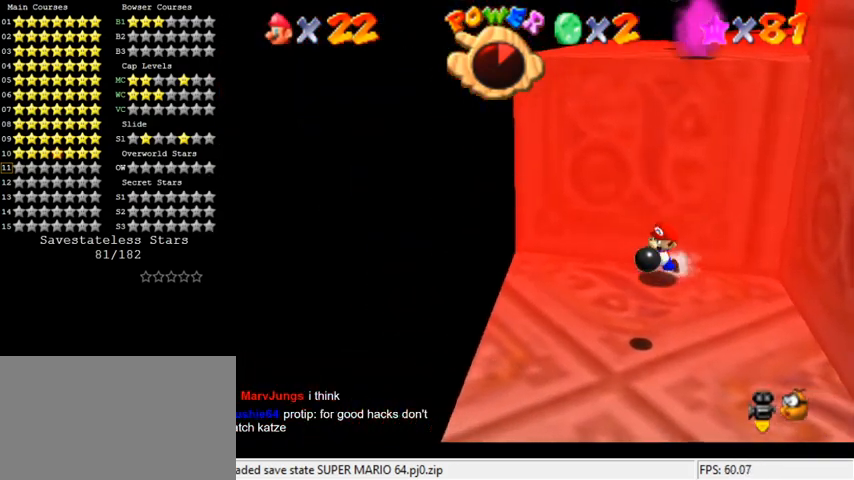
{"keys": ["right", "up"], "events": [[367, "right", "down"], [400, "down", "up"], [400, "left", "up"], [500, "up", "down"]]}
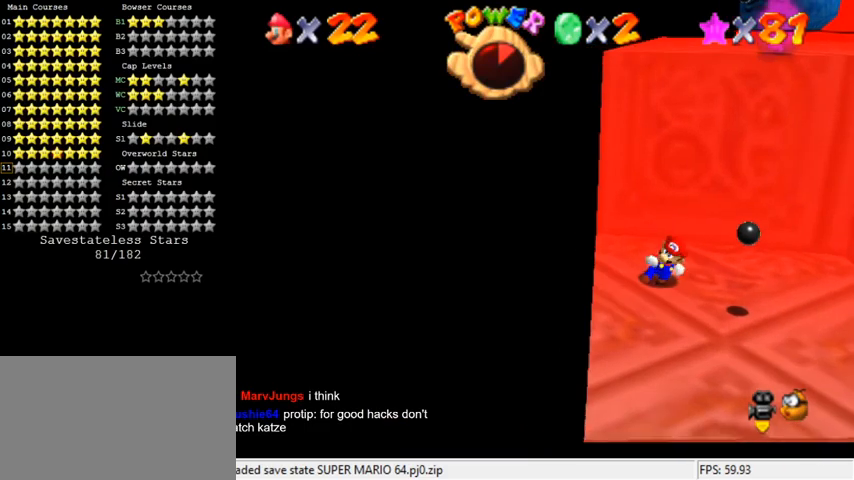
{"keys": ["a", "left", "shift", "up"], "events": [[67, "right", "up"], [200, "shift", "down"], [333, "left", "down"], [400, "a", "down"]]}
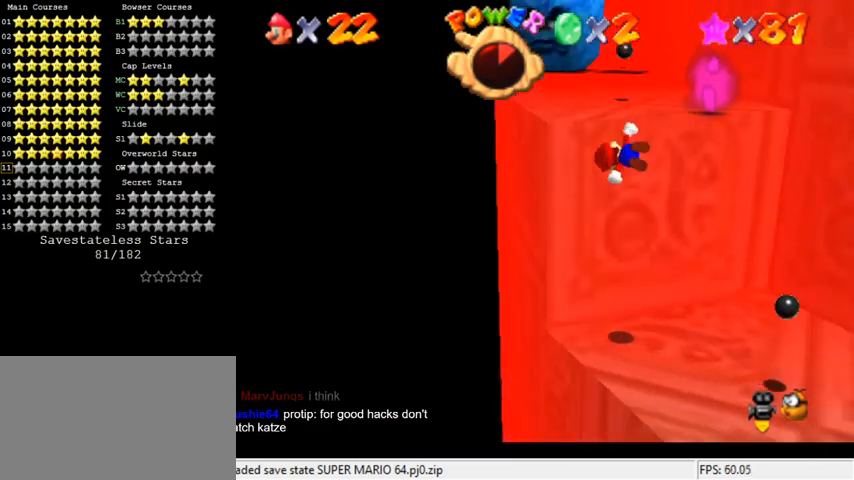
{"keys": ["up"], "events": [[133, "a", "up"], [200, "shift", "up"], [467, "left", "up"]]}
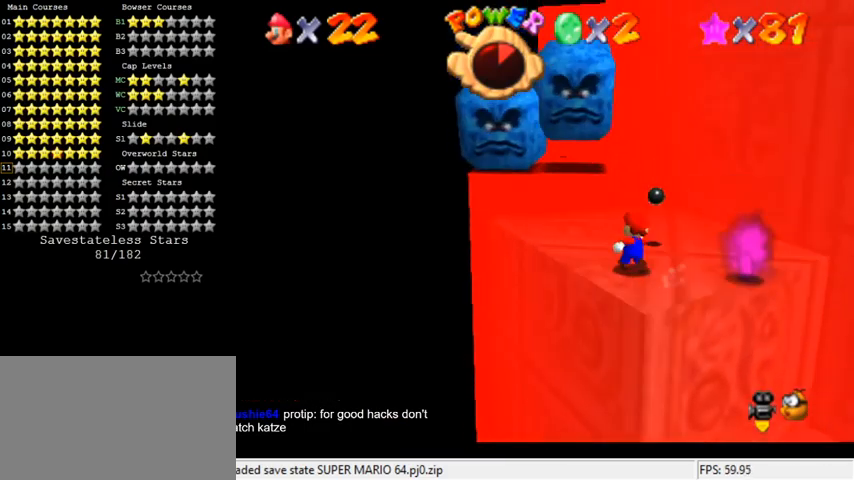
{"keys": ["left"], "events": [[100, "shift", "down"], [133, "up", "up"], [200, "down", "down"], [333, "a", "down"], [500, "a", "up"], [500, "down", "up"], [500, "left", "down"], [500, "shift", "up"]]}
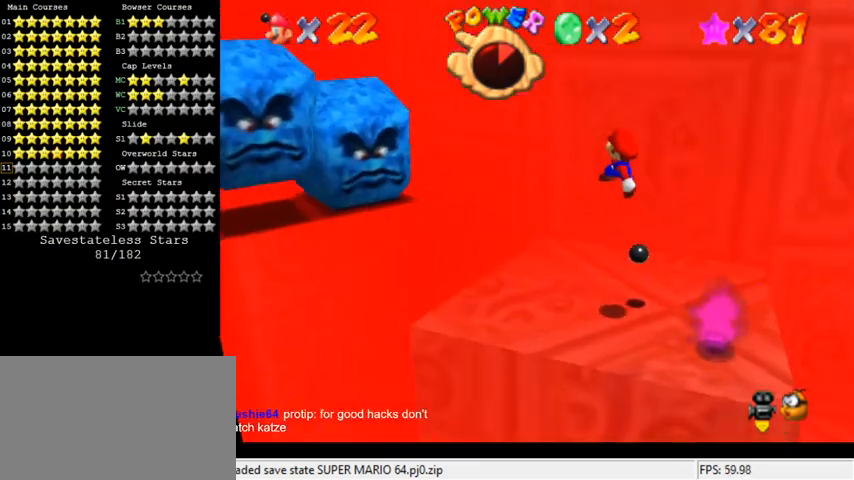
{"keys": ["right", "up"], "events": [[100, "down", "down"], [133, "left", "up"], [133, "right", "down"], [167, "ctrl", "down"], [267, "down", "up"], [300, "ctrl", "up"], [400, "up", "down"]]}
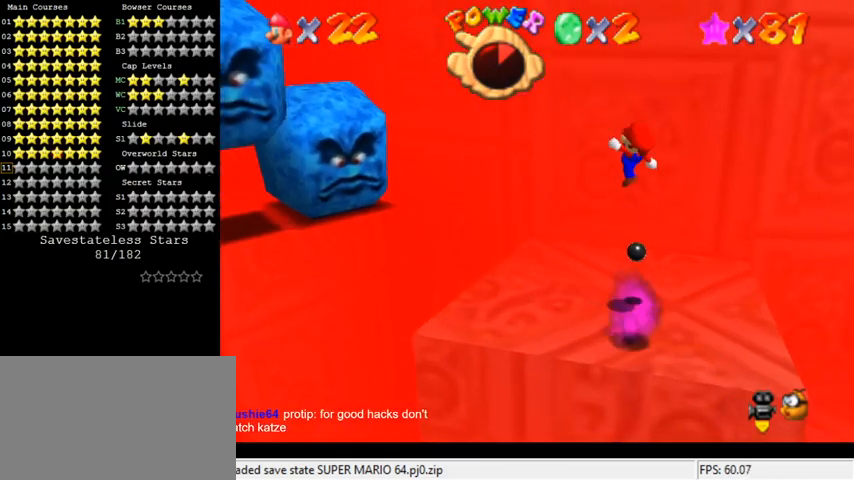
{"keys": [], "events": [[167, "right", "up"], [267, "up", "up"], [300, "d", "down"], [467, "d", "up"]]}
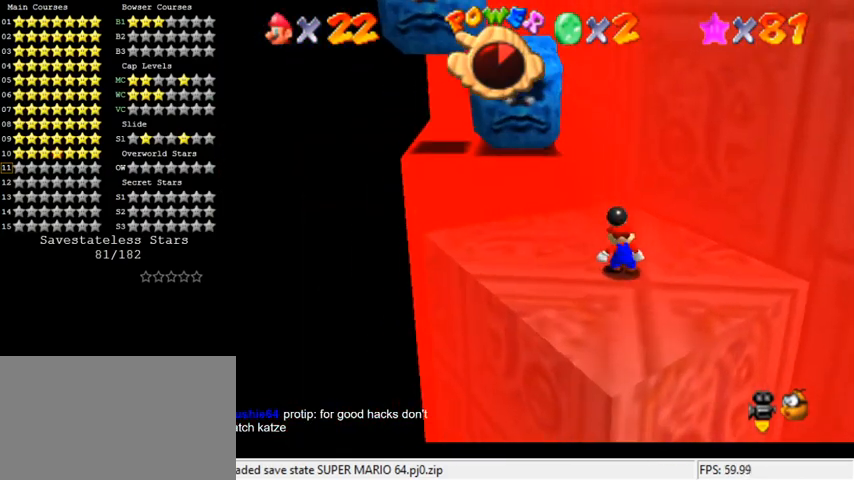
{"keys": ["up"], "events": [[133, "left", "down"], [167, "up", "down"], [467, "left", "up"]]}
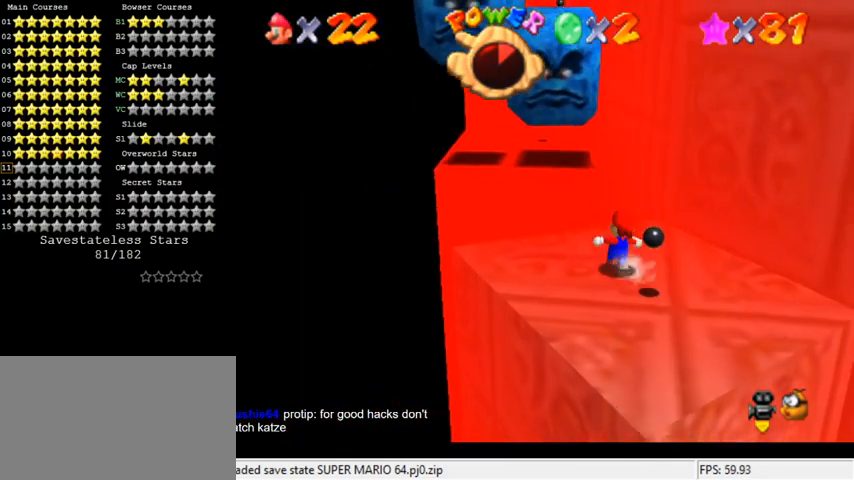
{"keys": ["left", "up"], "events": [[133, "y", "down"], [167, "left", "down"], [200, "shift", "down"], [367, "y", "up"], [433, "shift", "up"]]}
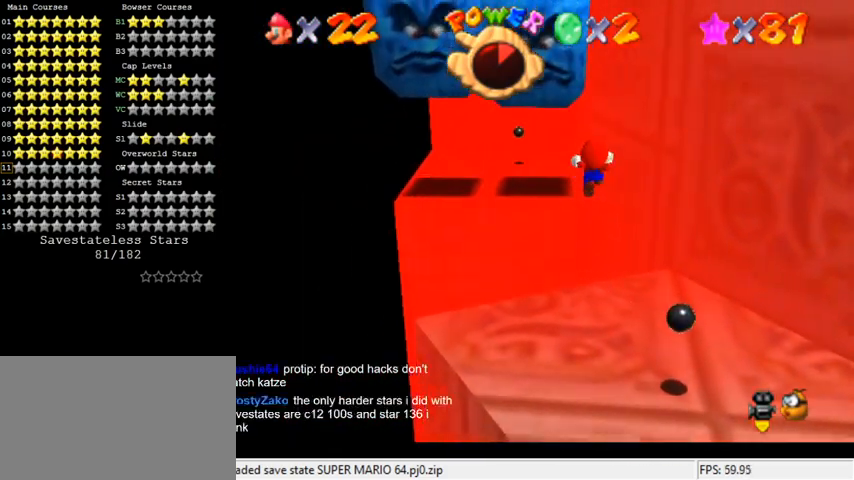
{"keys": ["left", "right"], "events": [[67, "a", "down"], [233, "a", "up"], [267, "up", "up"], [500, "right", "down"]]}
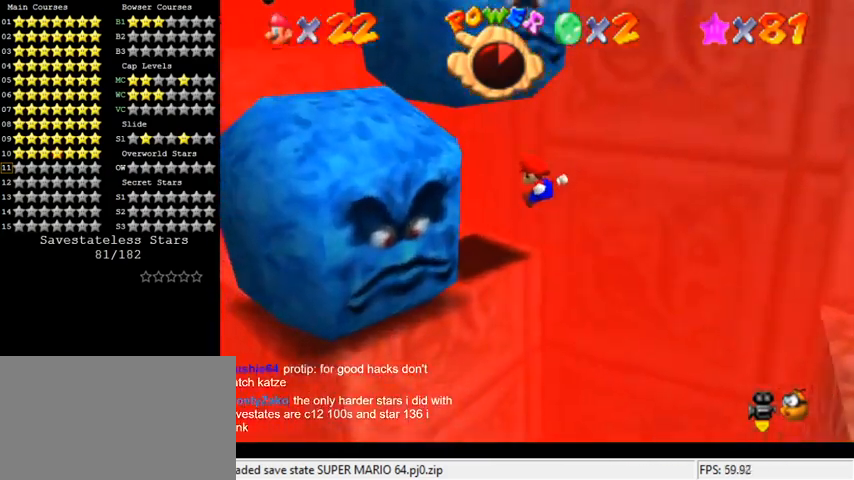
{"keys": ["left", "shift"], "events": [[33, "left", "up"], [67, "a", "down"], [200, "a", "up"], [200, "right", "up"], [333, "left", "down"], [500, "shift", "down"]]}
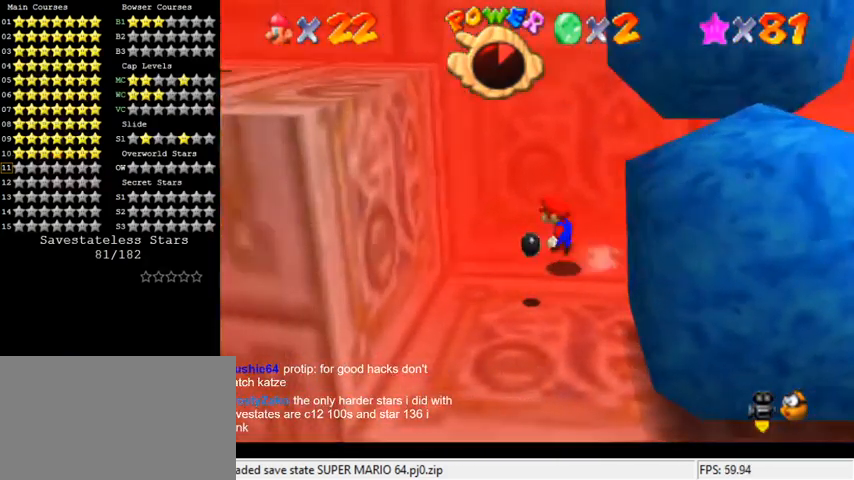
{"keys": ["left"], "events": [[67, "up", "down"], [100, "left", "up"], [100, "right", "down"], [267, "right", "up"], [333, "up", "up"], [367, "shift", "up"], [400, "right", "down"], [467, "right", "up"], [500, "left", "down"]]}
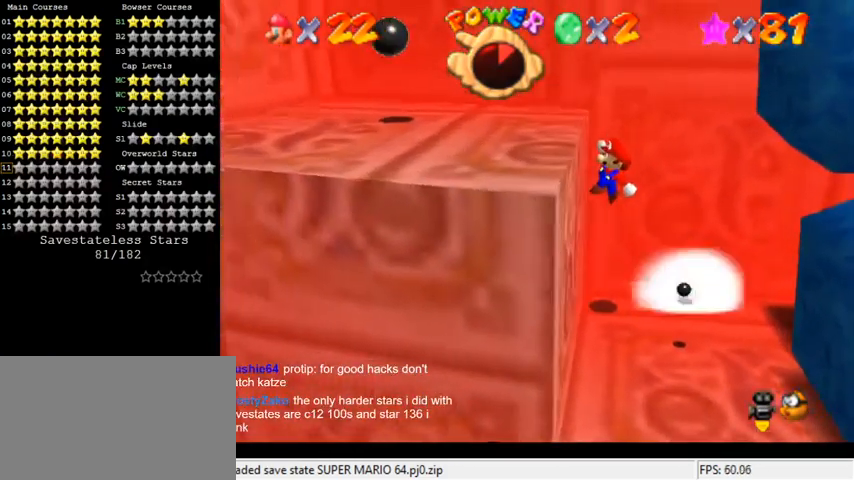
{"keys": ["left"], "events": [[67, "ctrl", "down"], [67, "shift", "down"], [233, "ctrl", "up"], [233, "shift", "up"]]}
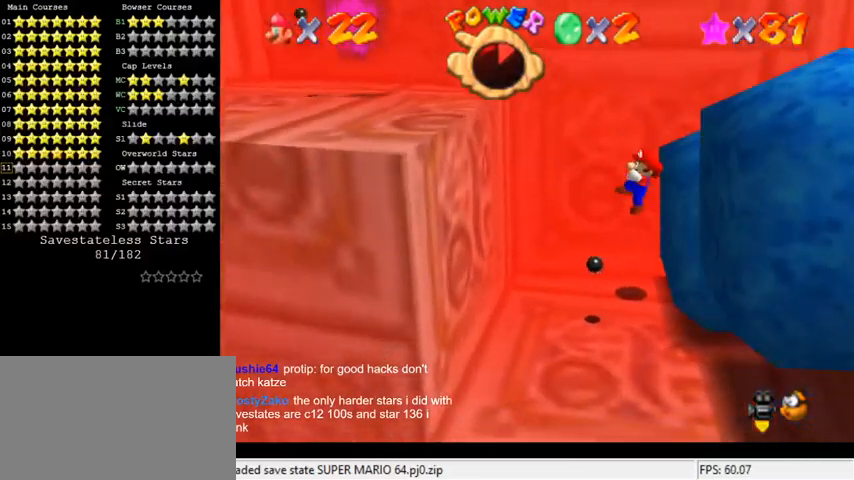
{"keys": ["down", "left"], "events": [[133, "left", "up"], [367, "left", "down"], [500, "down", "down"]]}
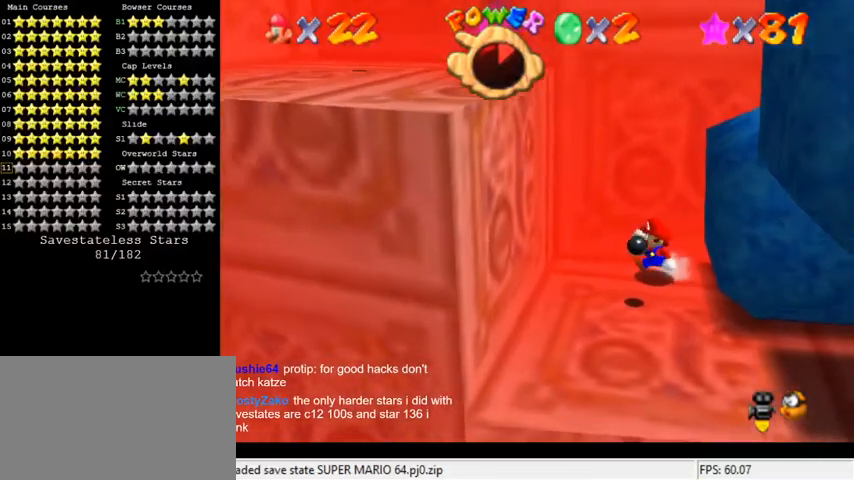
{"keys": ["down"], "events": [[367, "left", "up"]]}
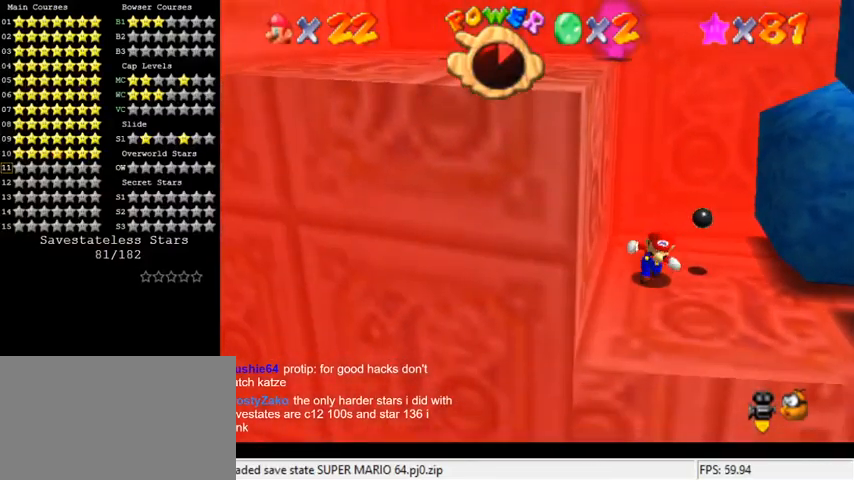
{"keys": ["left", "shift"], "events": [[133, "right", "down"], [333, "left", "down"], [367, "down", "up"], [367, "right", "up"], [433, "shift", "down"]]}
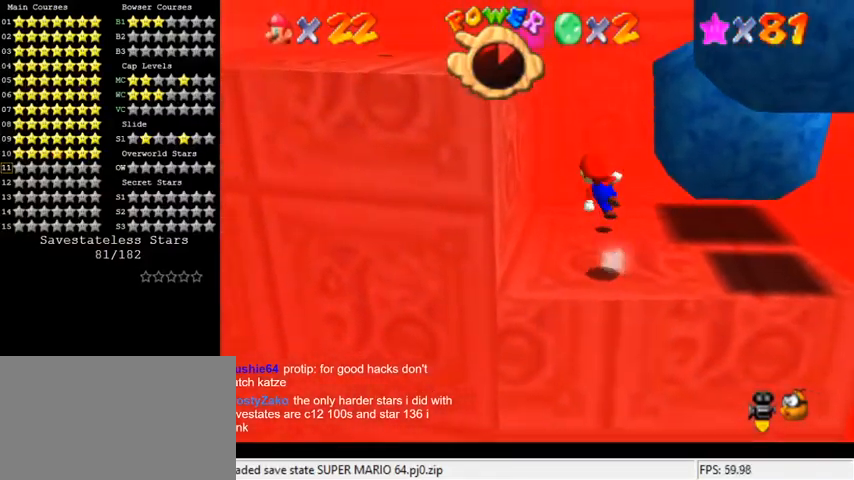
{"keys": ["up"], "events": [[100, "d", "down"], [267, "d", "up"], [267, "up", "down"], [400, "left", "up"], [467, "shift", "up"]]}